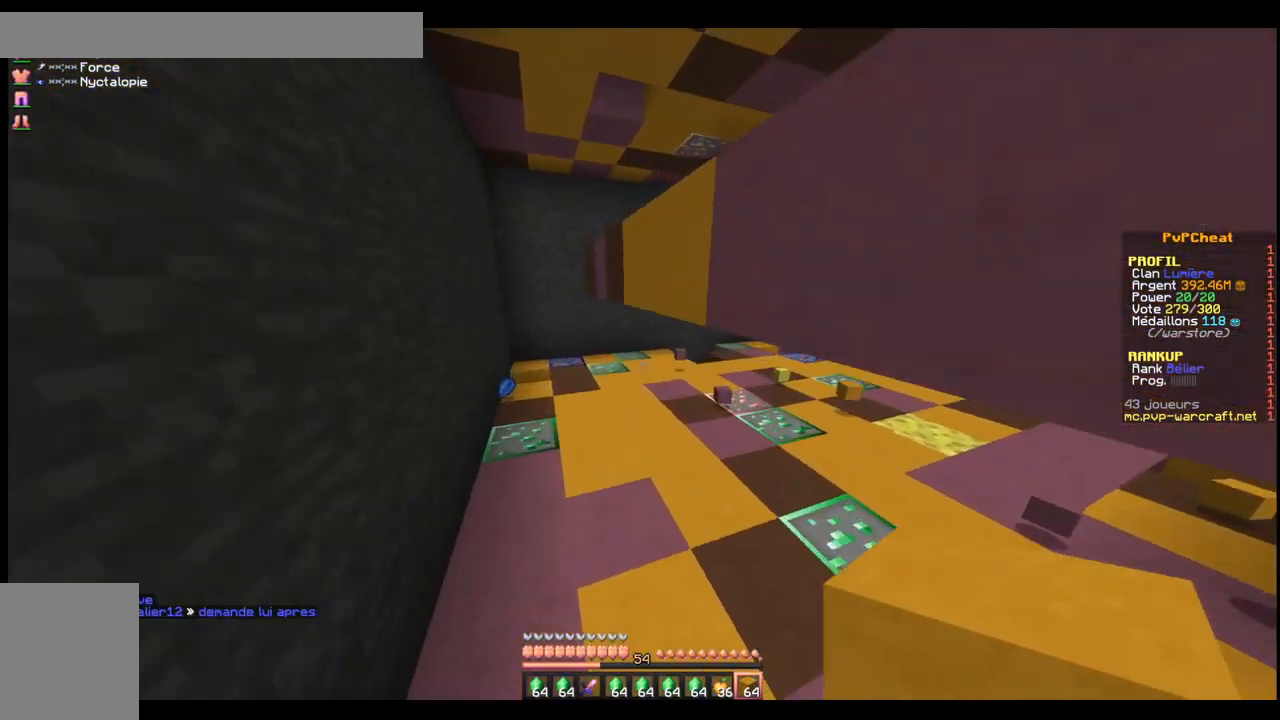
Gameplay with keyboard; each line is a JSON object with the keys held at the frame after it. "events" lists presses ("down") and releases ("up") of "d", "q", "s", "shift", "space" and "z" between this image and that frame as [ms after this image, input, new state], when the widget could be followed in between. No other keys are recorded. Mouse input is not recorded.
{"keys": ["z"], "events": [[266, "space", "up"]]}
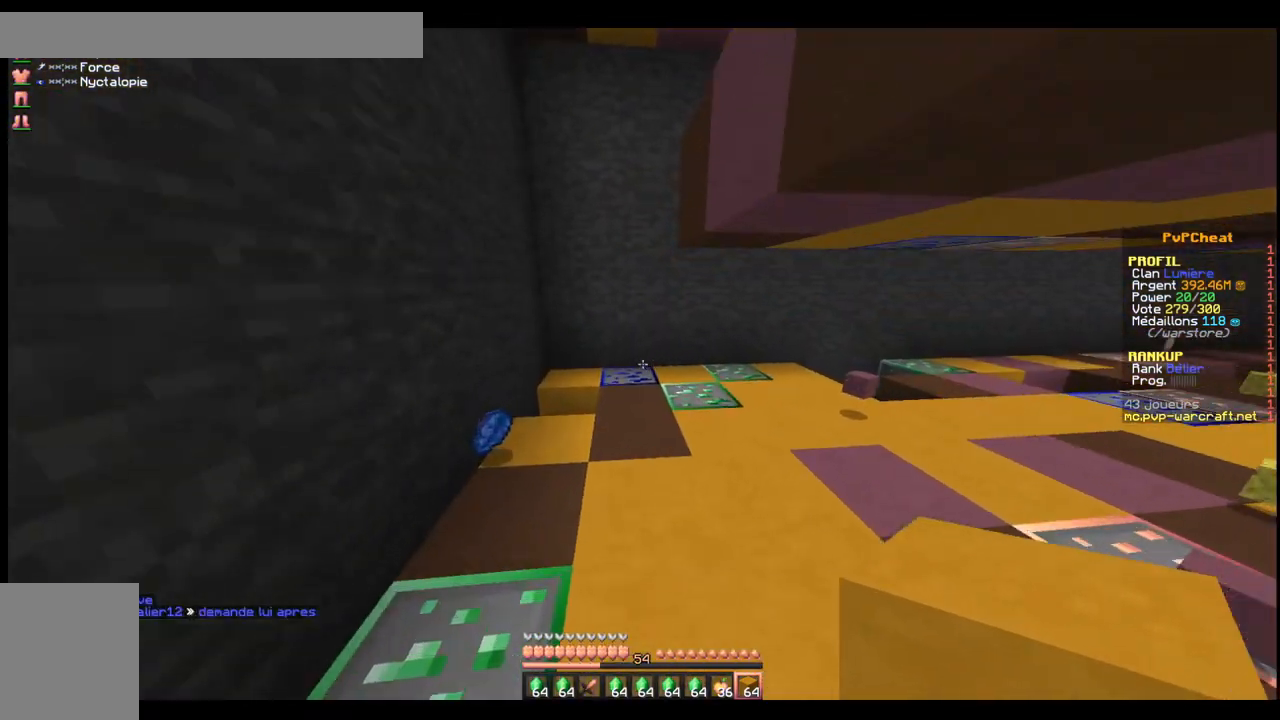
{"keys": ["z"], "events": []}
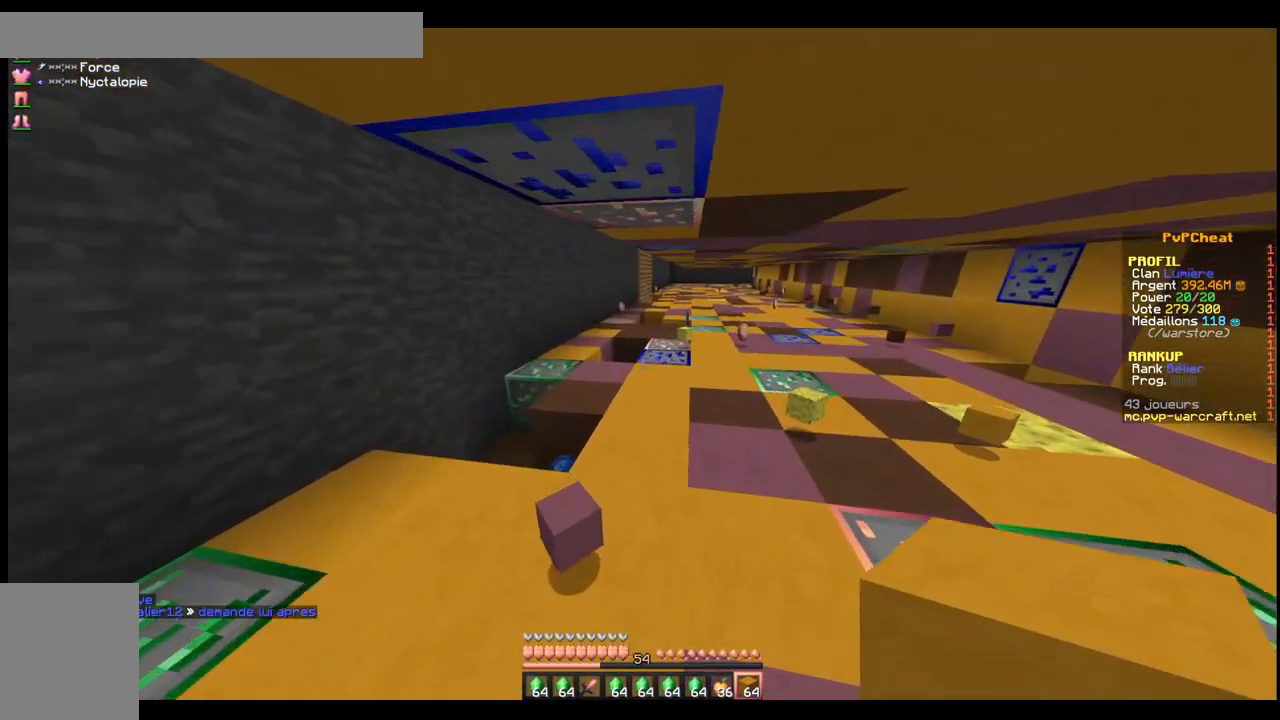
{"keys": ["z"], "events": []}
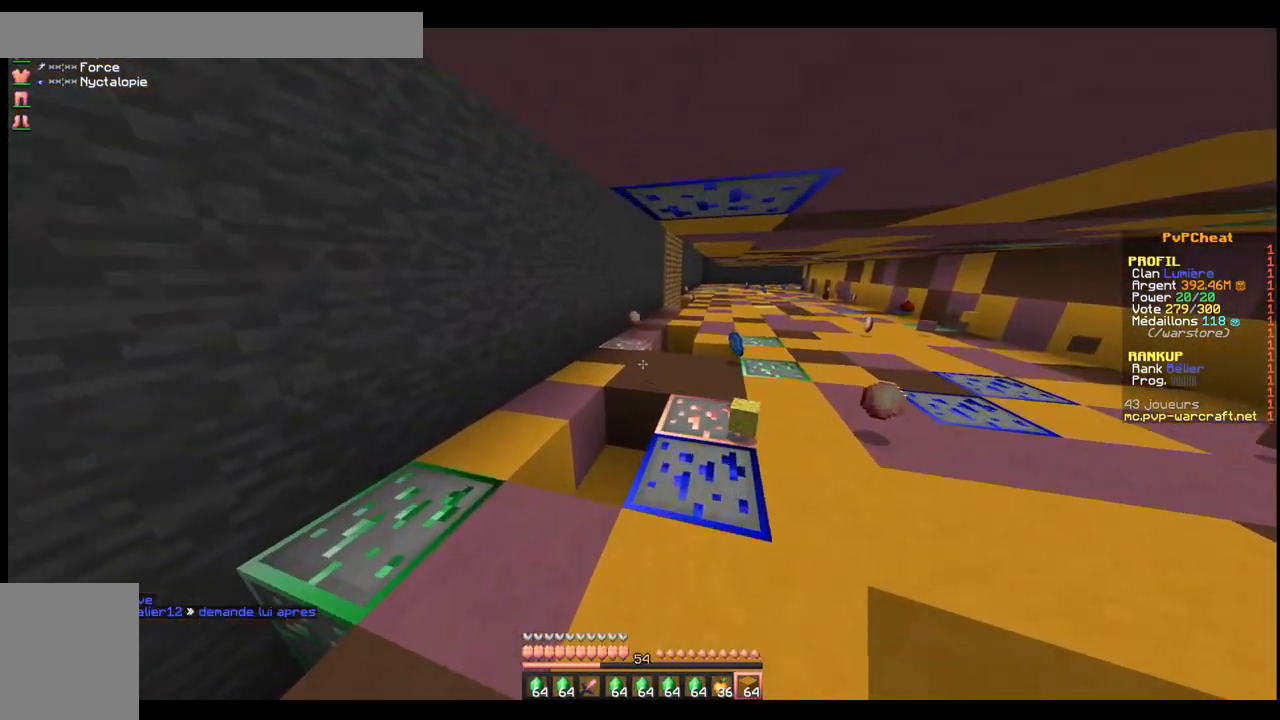
{"keys": ["z"], "events": []}
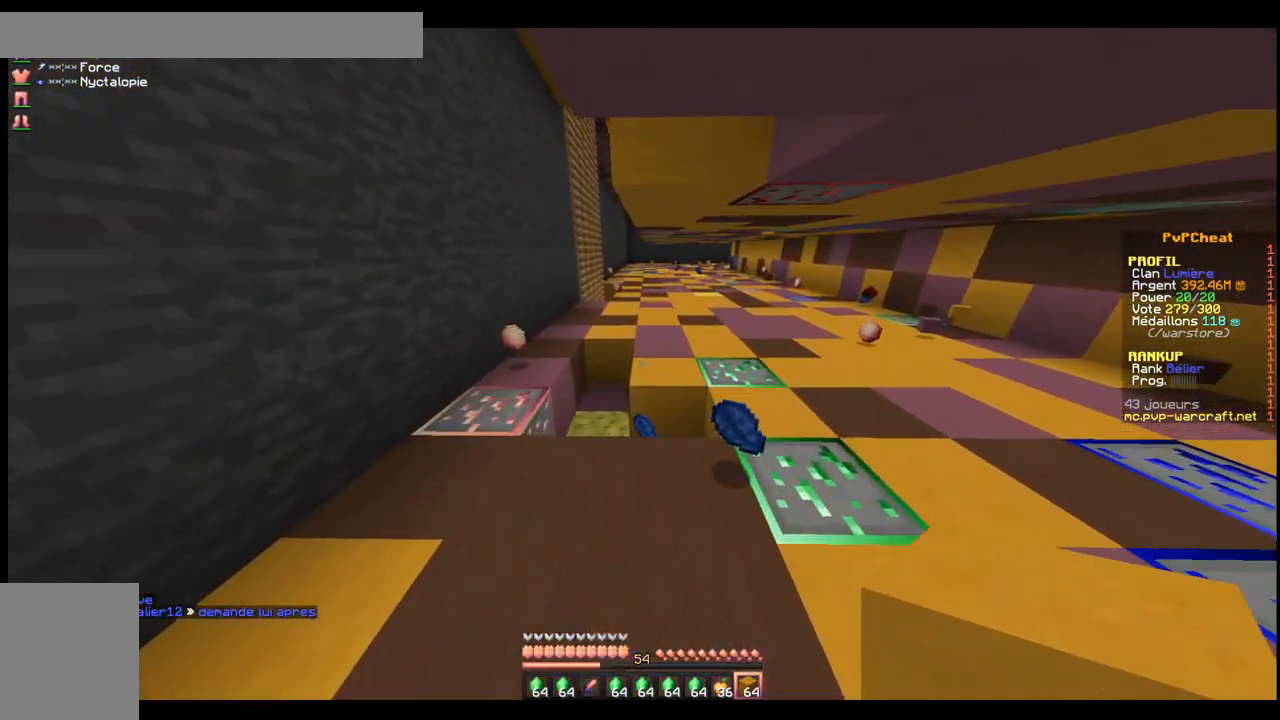
{"keys": ["z"], "events": [[66, "q", "down"], [216, "q", "up"]]}
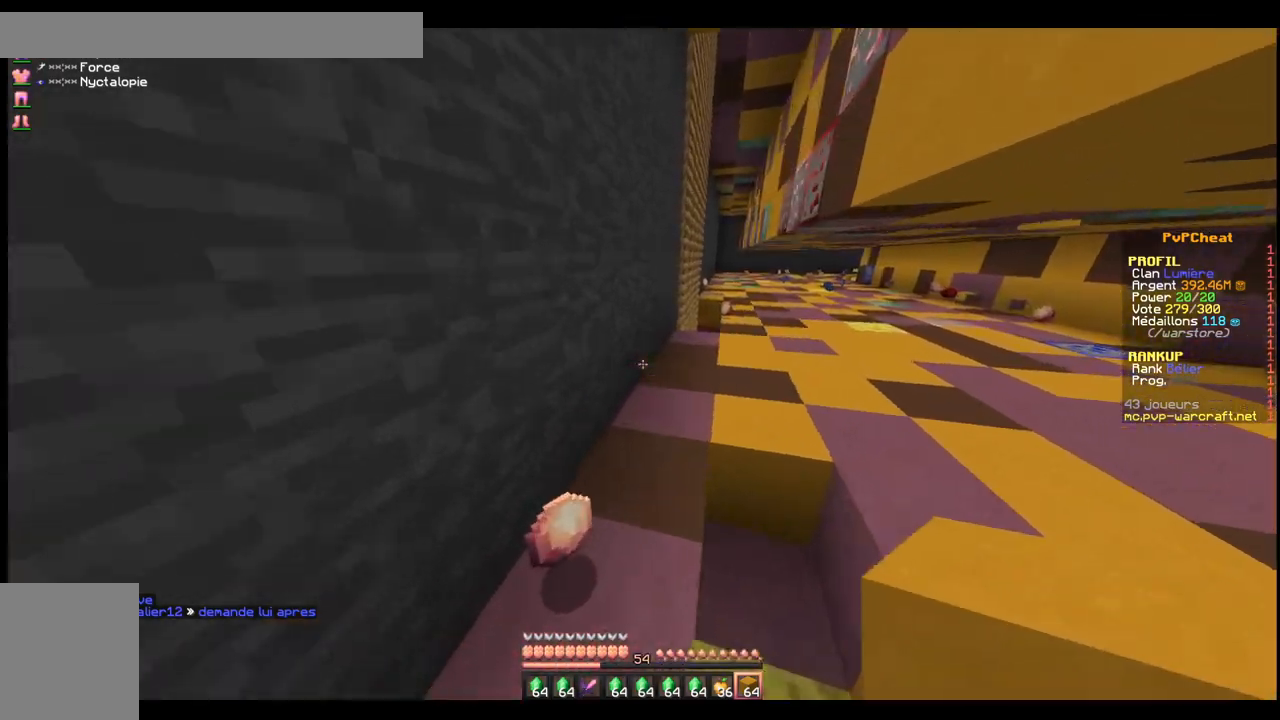
{"keys": ["z"], "events": []}
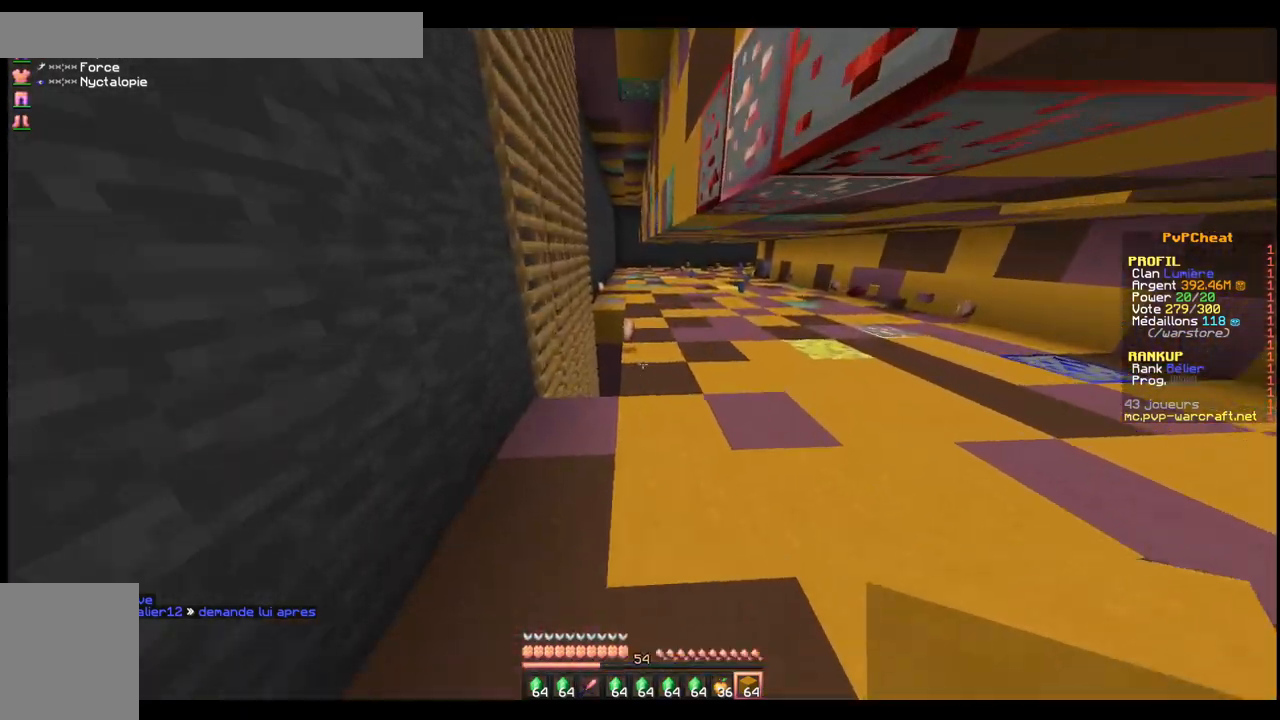
{"keys": ["z"], "events": []}